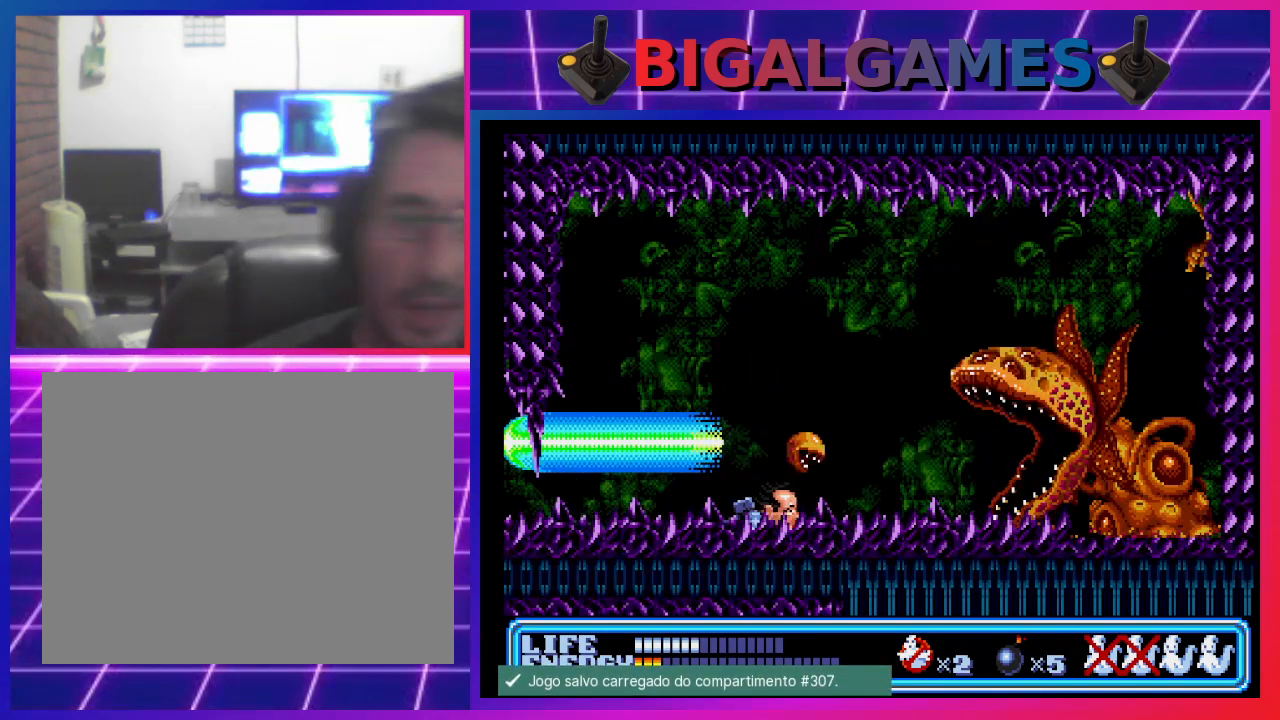
Gameplay with a controller (PlayStation layout); each line is a JSON object with the inputs held at the frame after it. "events" lists button and stick changes between this image and that frame as [ms after this image, input, new state], when the widget could be followed in between. Not read: right_stick.
{"buttons": [], "left_stick": "center", "events": [[267, "DPAD_DOWN", "up"], [267, "DPAD_LEFT", "up"], [367, "CROSS", "down"], [467, "CROSS", "up"]]}
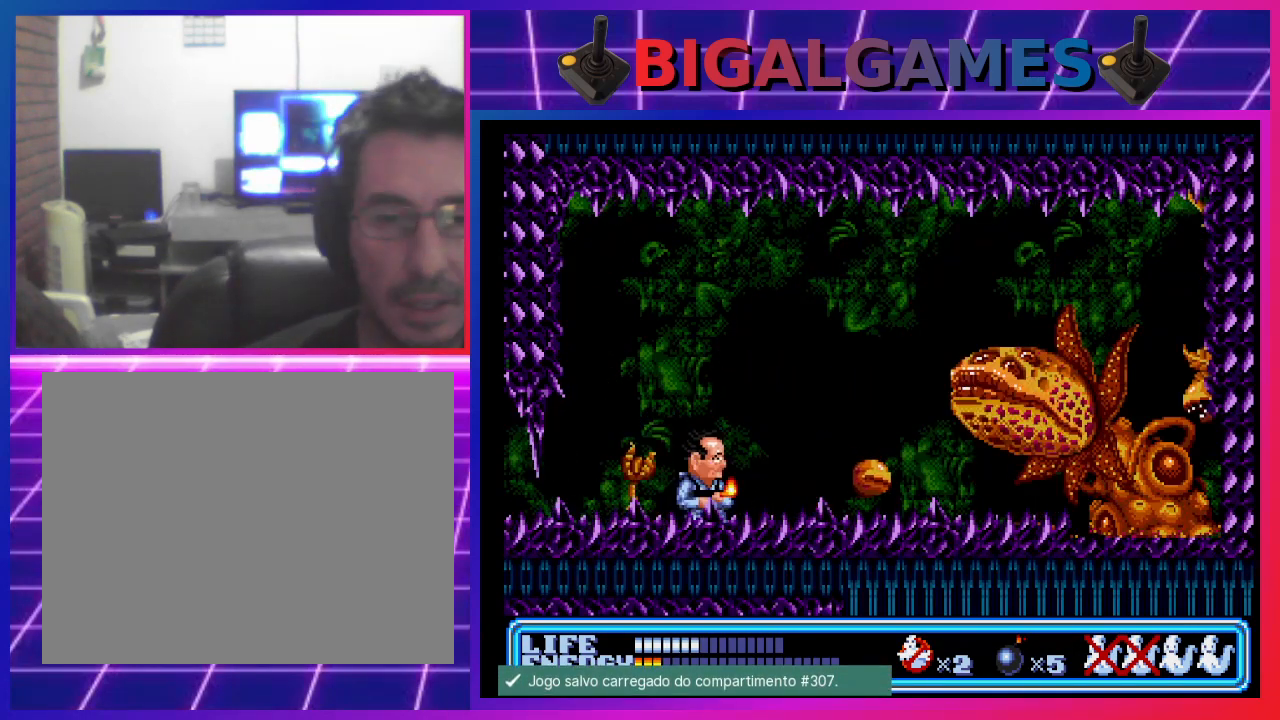
{"buttons": ["DPAD_DOWN", "DPAD_RIGHT"], "left_stick": "center", "events": [[167, "CROSS", "down"], [267, "CROSS", "up"], [400, "DPAD_DOWN", "down"], [400, "DPAD_RIGHT", "down"]]}
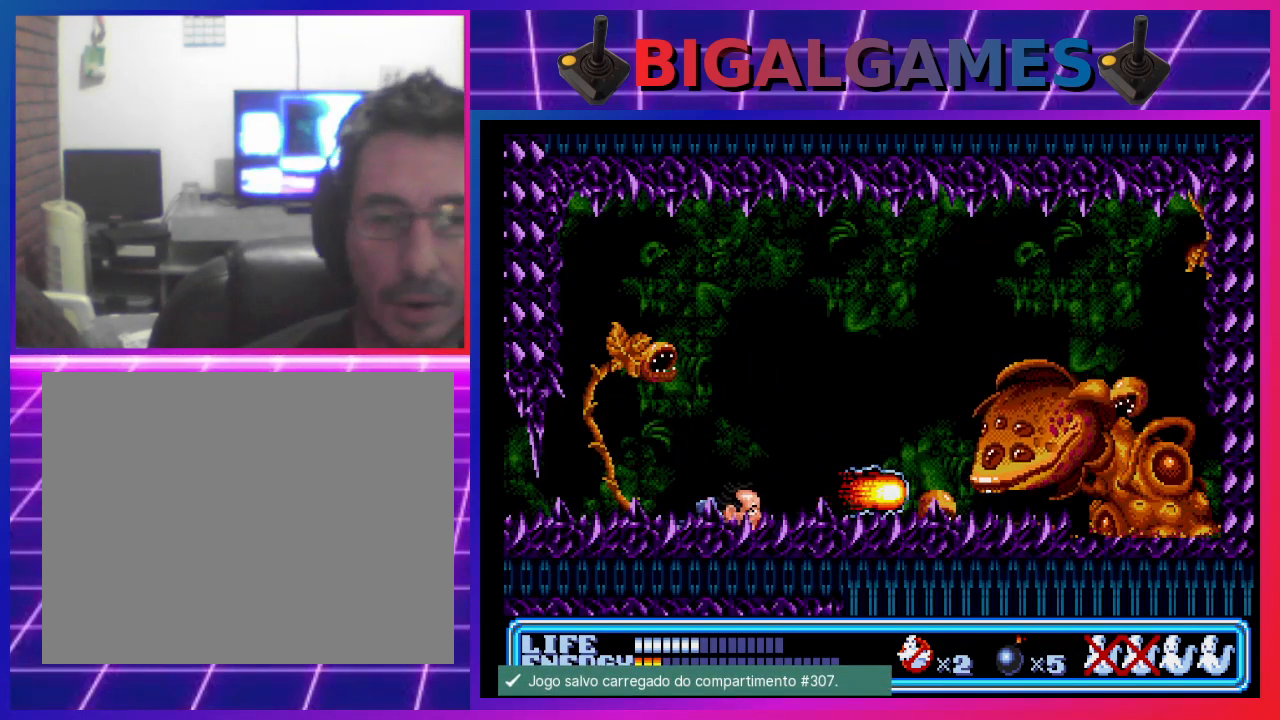
{"buttons": ["DPAD_DOWN", "DPAD_LEFT"], "left_stick": "center", "events": [[167, "DPAD_RIGHT", "up"], [300, "DPAD_LEFT", "down"]]}
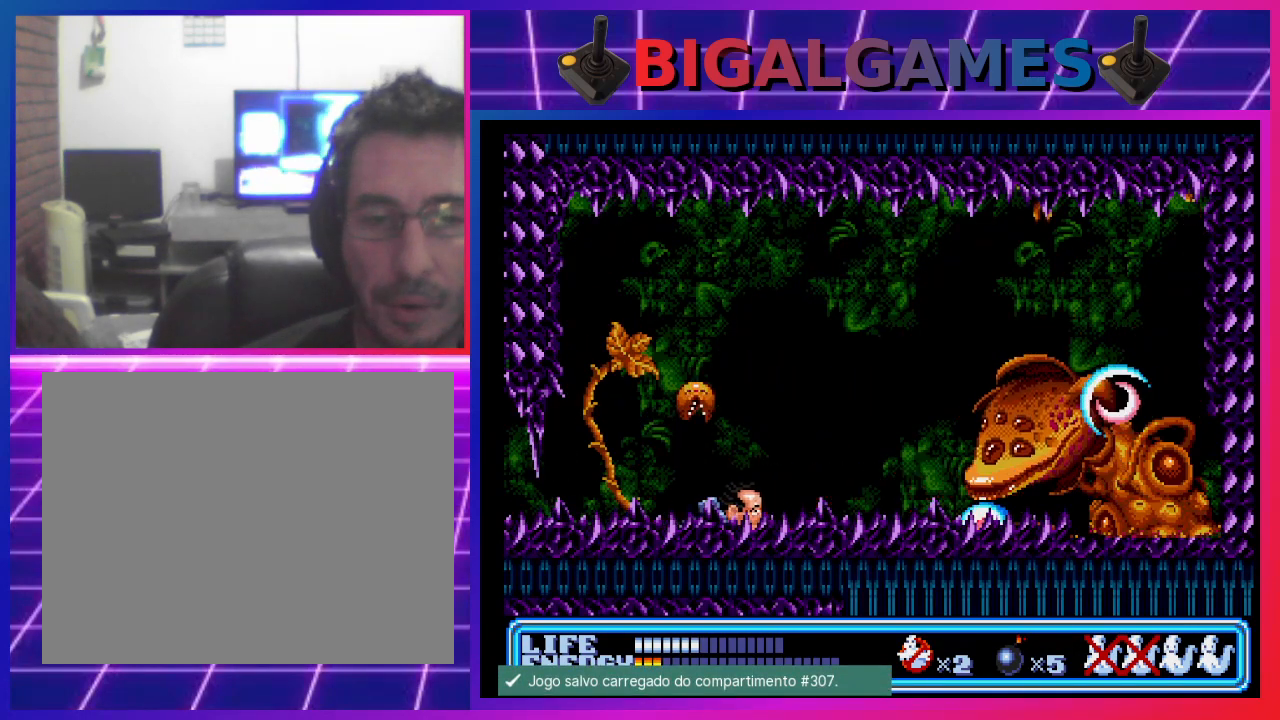
{"buttons": ["DPAD_DOWN", "DPAD_LEFT"], "left_stick": "center", "events": []}
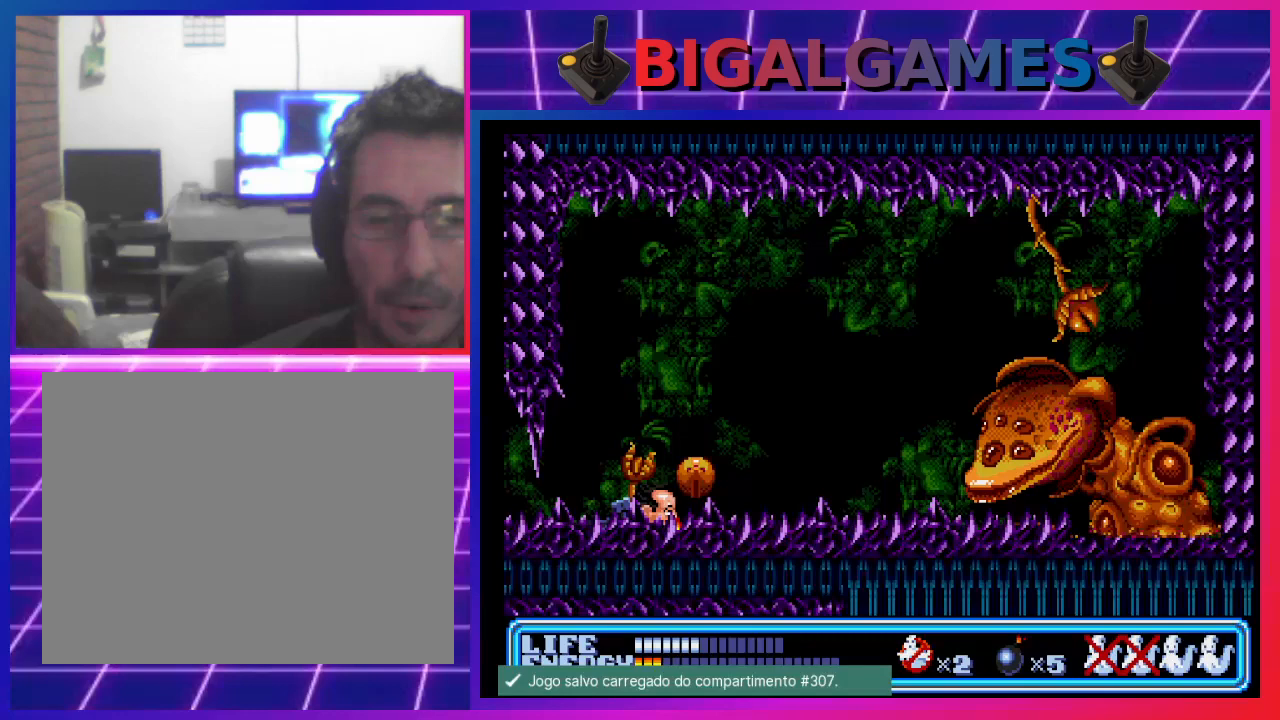
{"buttons": [], "left_stick": "center", "events": [[133, "DPAD_DOWN", "up"], [133, "DPAD_LEFT", "up"], [300, "CROSS", "down"], [400, "CROSS", "up"]]}
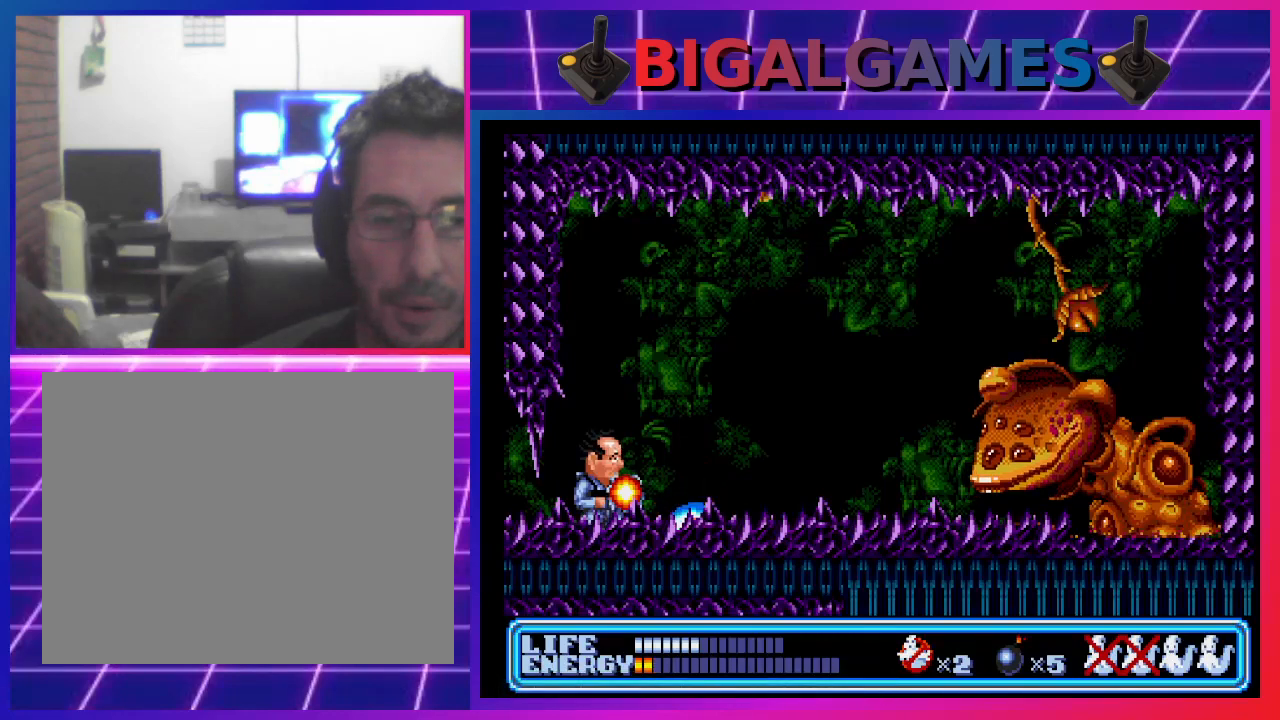
{"buttons": ["DPAD_DOWN", "DPAD_RIGHT"], "left_stick": "center", "events": [[67, "DPAD_RIGHT", "down"], [400, "DPAD_DOWN", "down"]]}
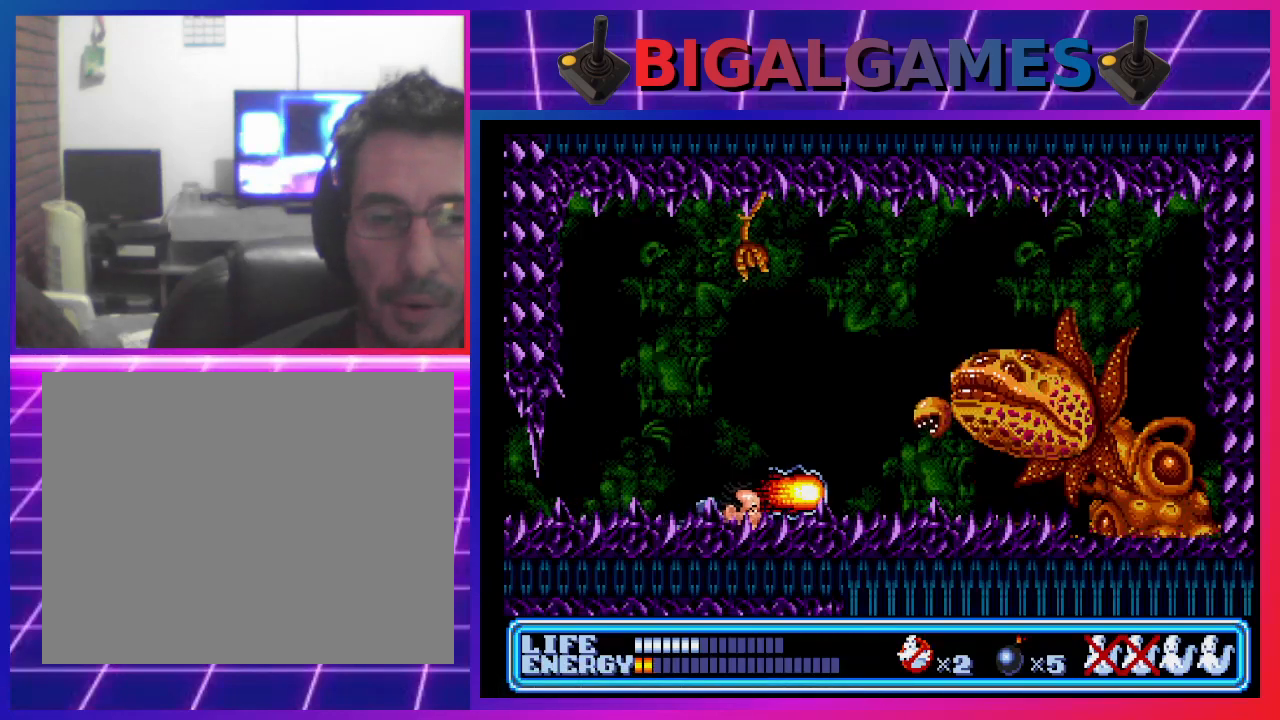
{"buttons": ["DPAD_LEFT"], "left_stick": "center", "events": [[233, "DPAD_RIGHT", "up"], [267, "DPAD_DOWN", "up"], [367, "DPAD_LEFT", "down"]]}
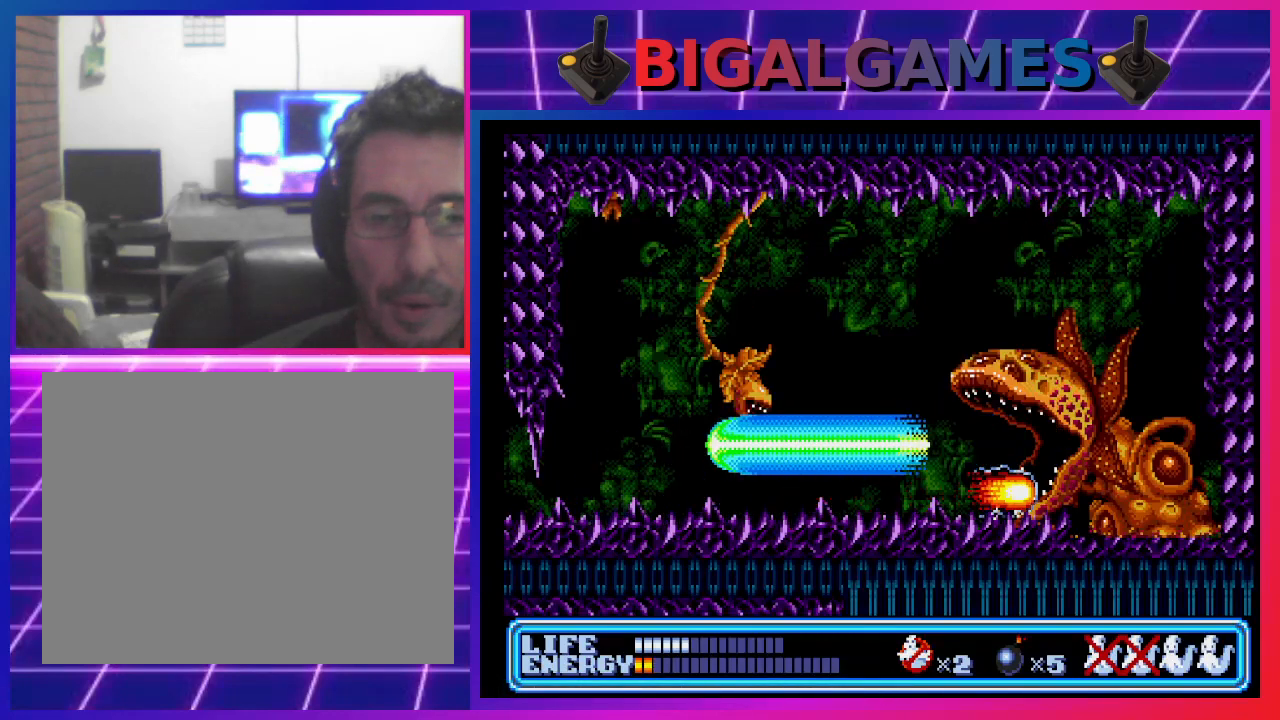
{"buttons": [], "left_stick": "center", "events": [[200, "DPAD_DOWN", "down"], [433, "DPAD_LEFT", "up"], [500, "DPAD_DOWN", "up"]]}
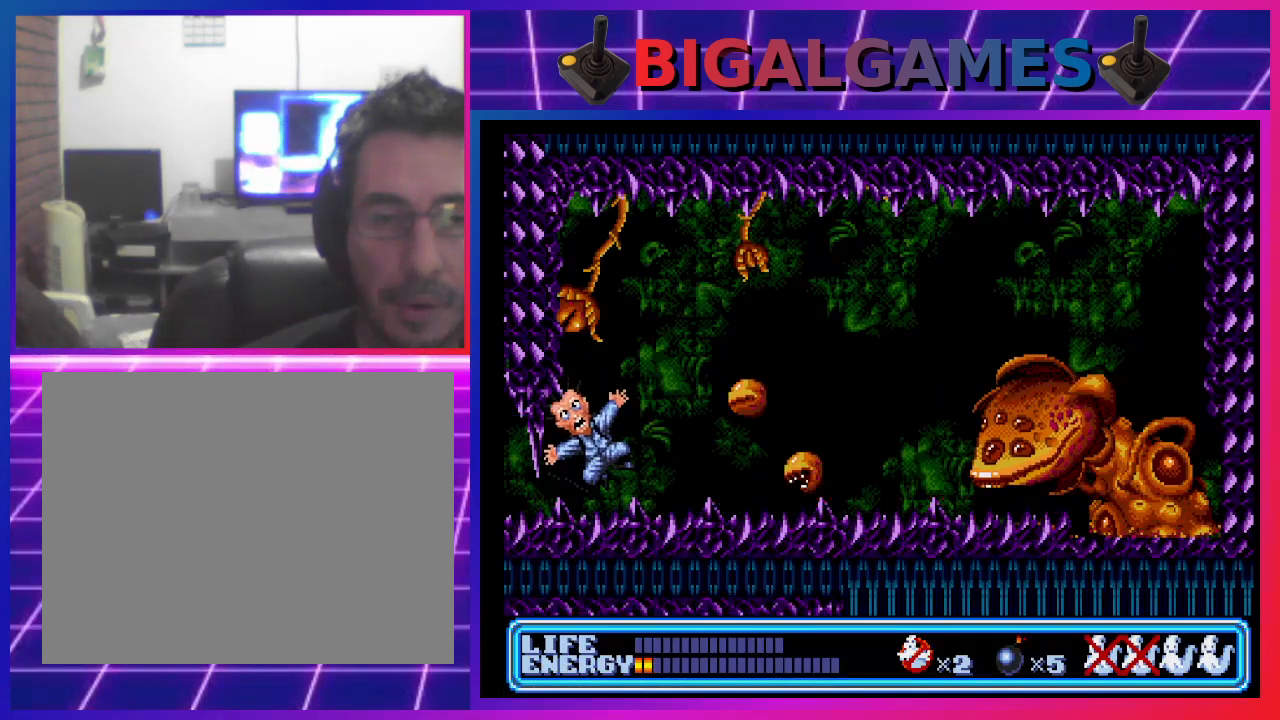
{"buttons": [], "left_stick": "center", "events": []}
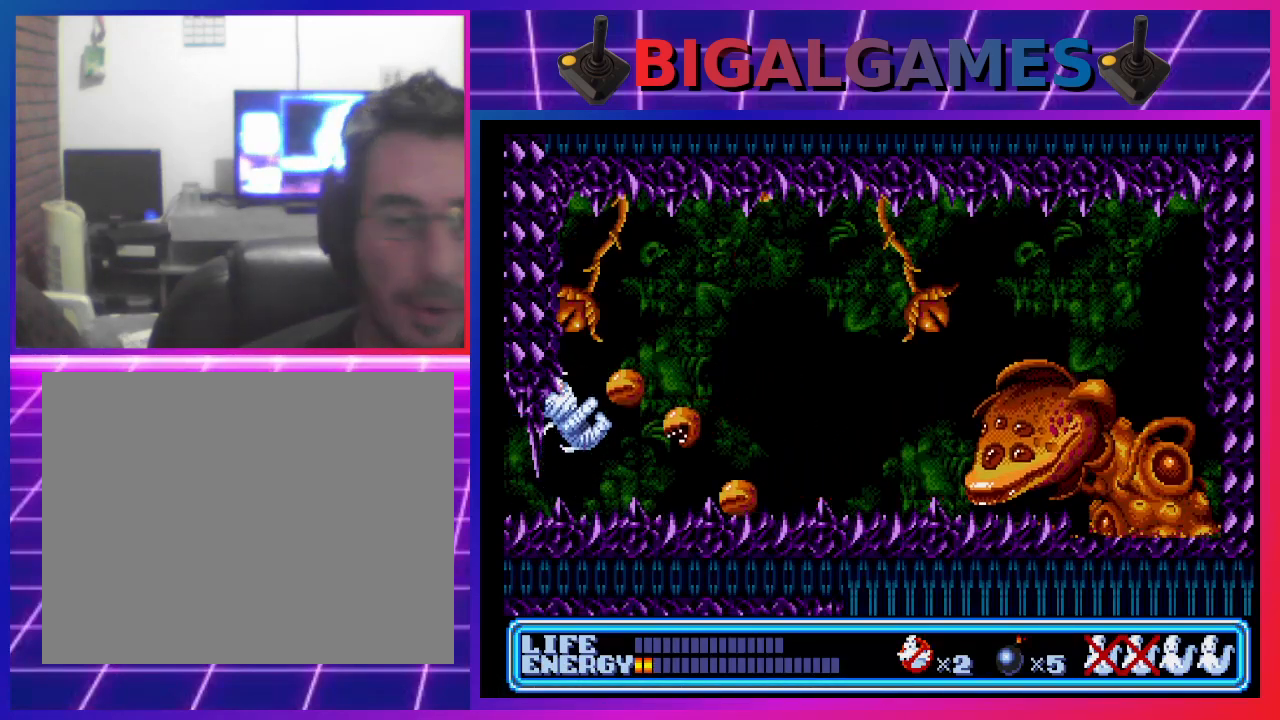
{"buttons": [], "left_stick": "center", "events": []}
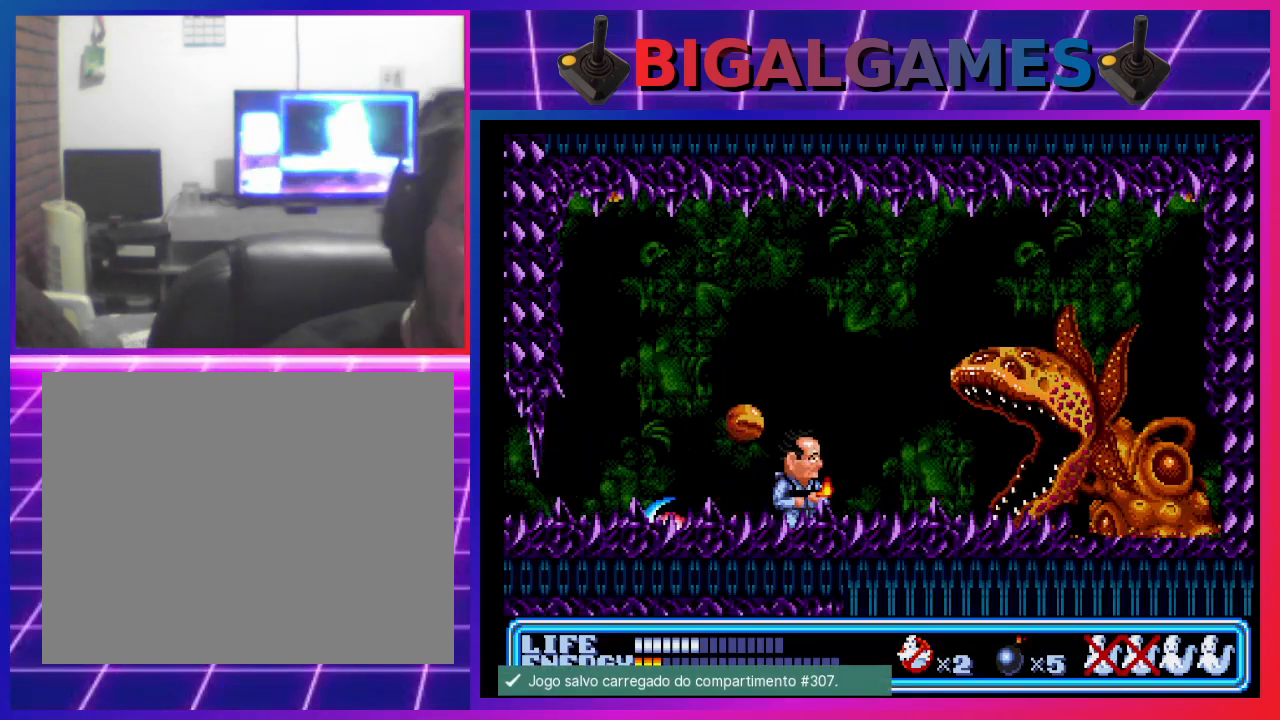
{"buttons": ["DPAD_DOWN", "DPAD_LEFT"], "left_stick": "center", "events": [[33, "DPAD_DOWN", "down"], [433, "DPAD_LEFT", "down"]]}
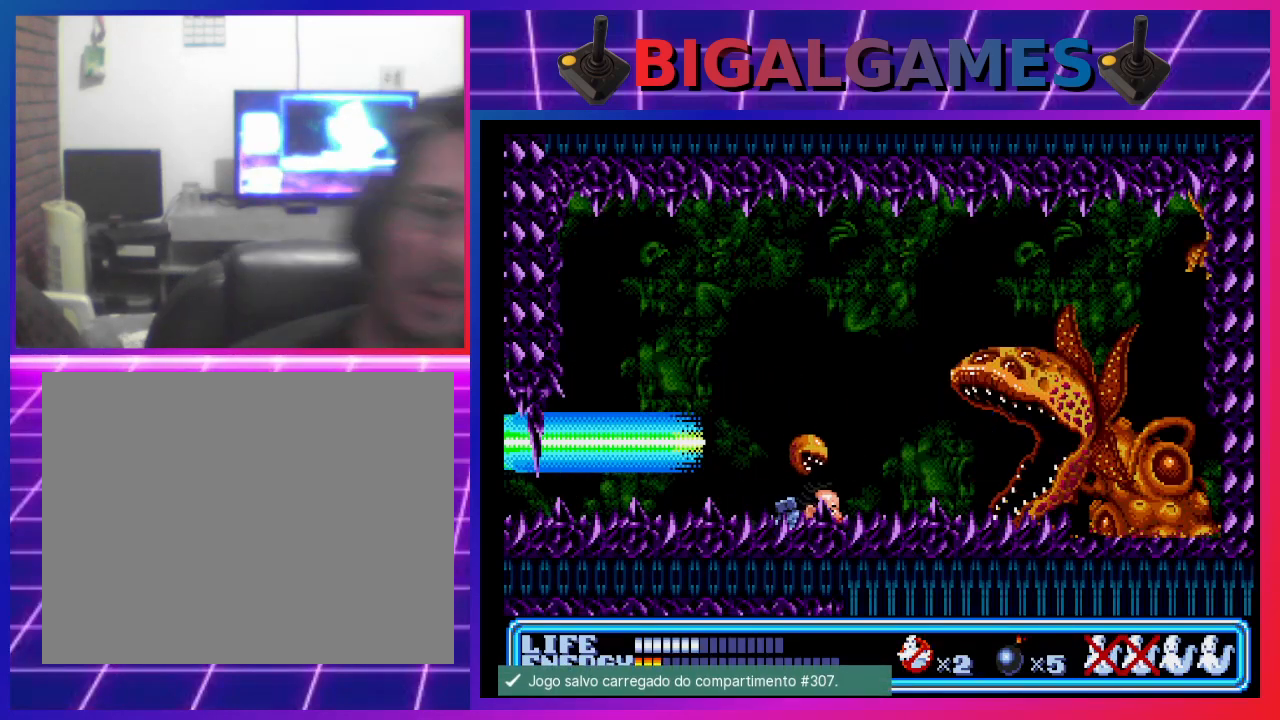
{"buttons": [], "left_stick": "center", "events": [[300, "DPAD_DOWN", "up"], [367, "CROSS", "down"], [367, "DPAD_LEFT", "up"], [500, "CROSS", "up"]]}
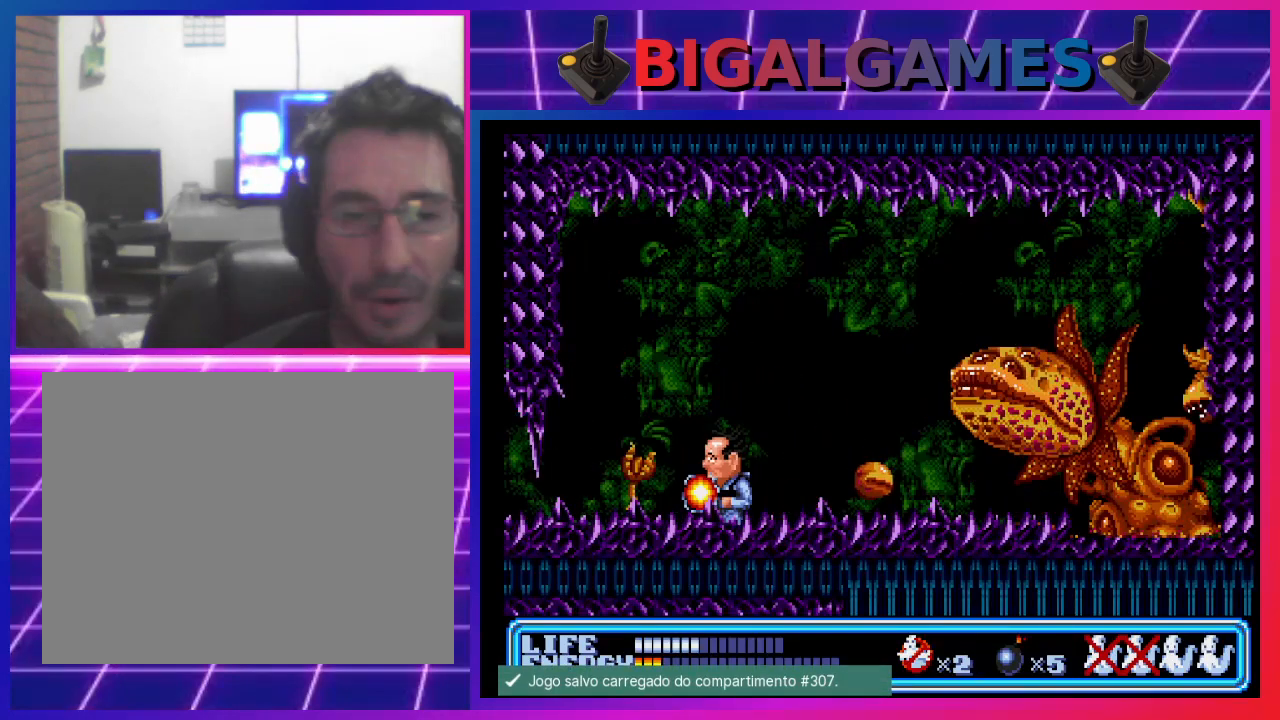
{"buttons": ["DPAD_RIGHT"], "left_stick": "center", "events": [[267, "DPAD_RIGHT", "down"]]}
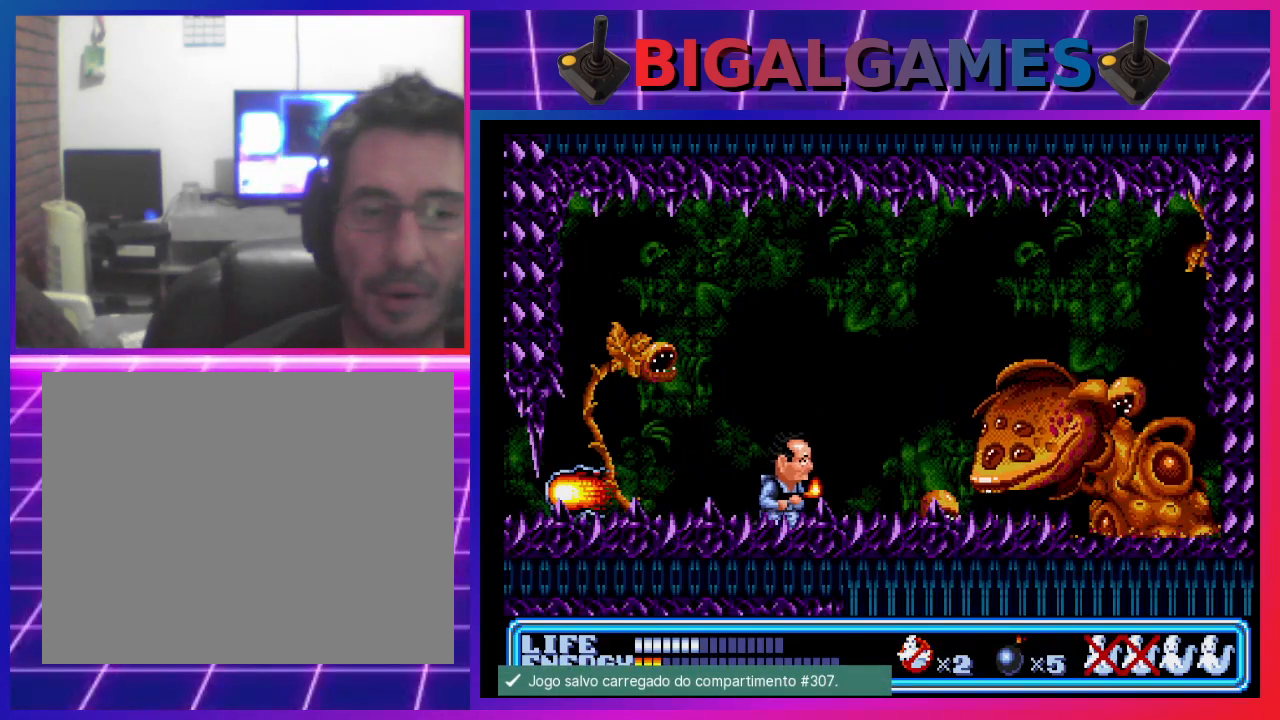
{"buttons": ["DPAD_DOWN", "DPAD_LEFT"], "left_stick": "center", "events": [[67, "DPAD_RIGHT", "up"], [167, "CROSS", "down"], [300, "CROSS", "up"], [433, "DPAD_DOWN", "down"], [500, "DPAD_LEFT", "down"]]}
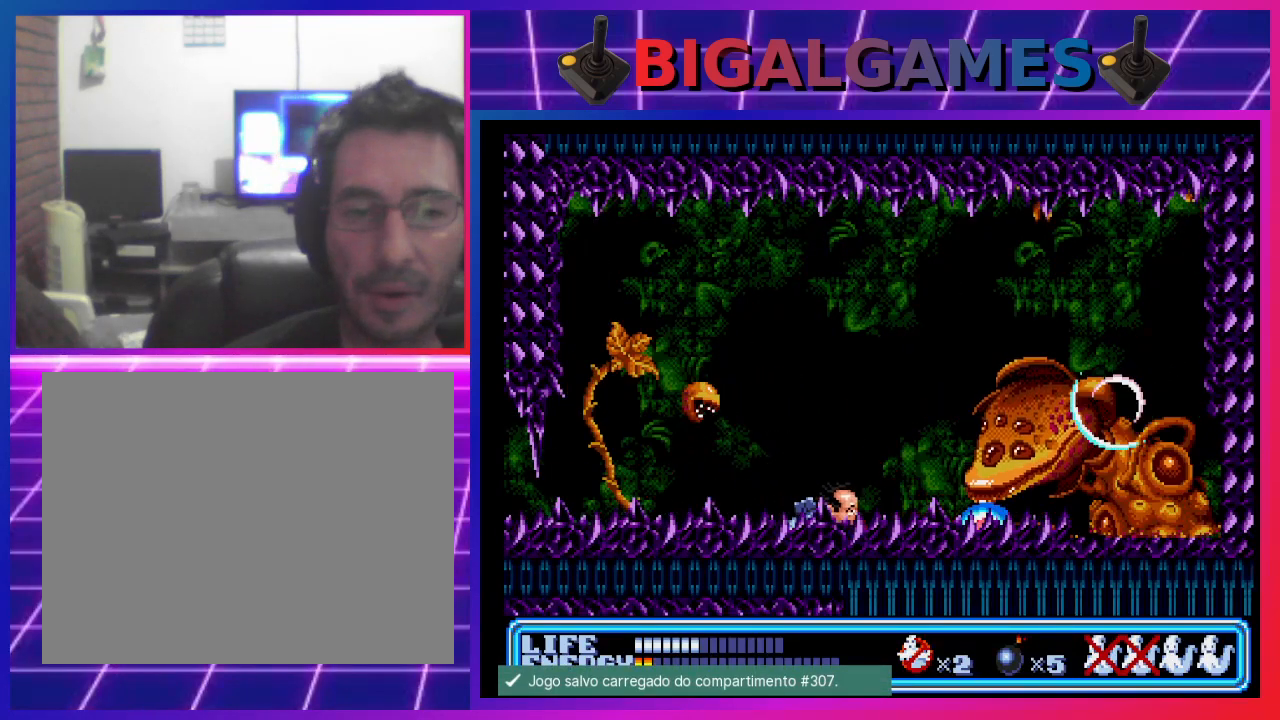
{"buttons": ["DPAD_DOWN", "DPAD_LEFT"], "left_stick": "center", "events": []}
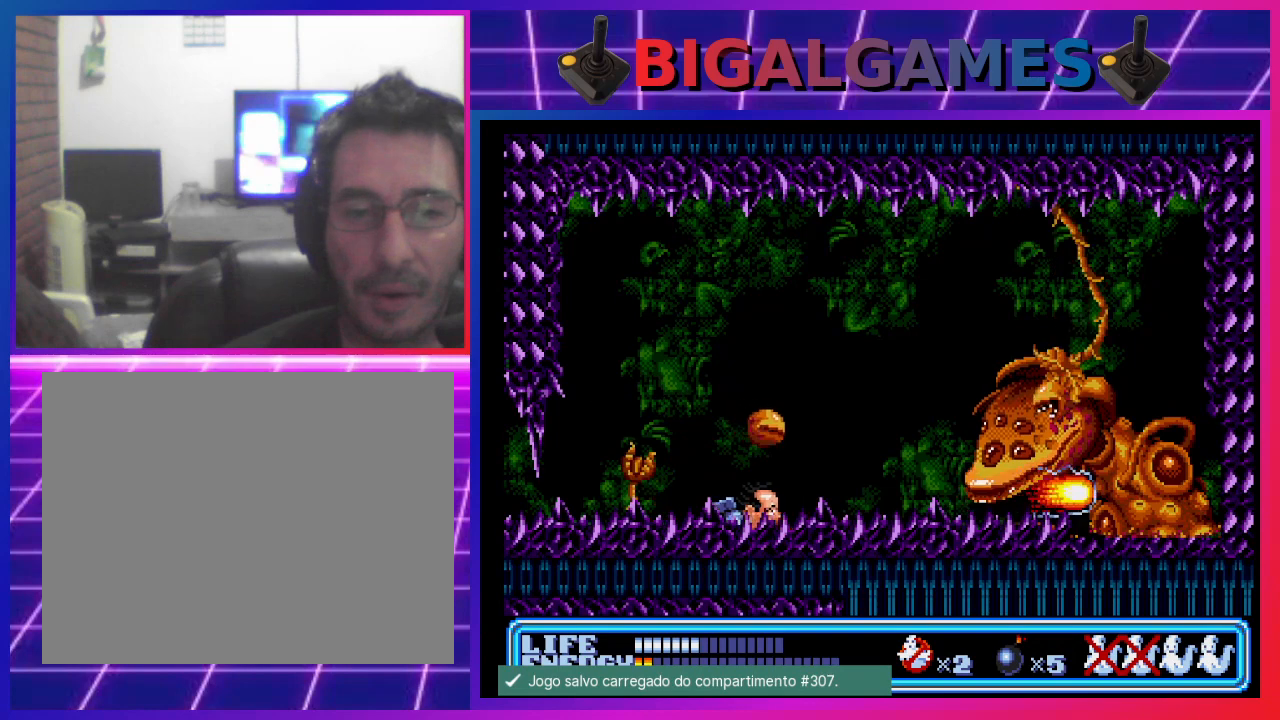
{"buttons": ["DPAD_RIGHT"], "left_stick": "center", "events": [[367, "DPAD_LEFT", "up"], [400, "DPAD_DOWN", "up"], [467, "DPAD_RIGHT", "down"]]}
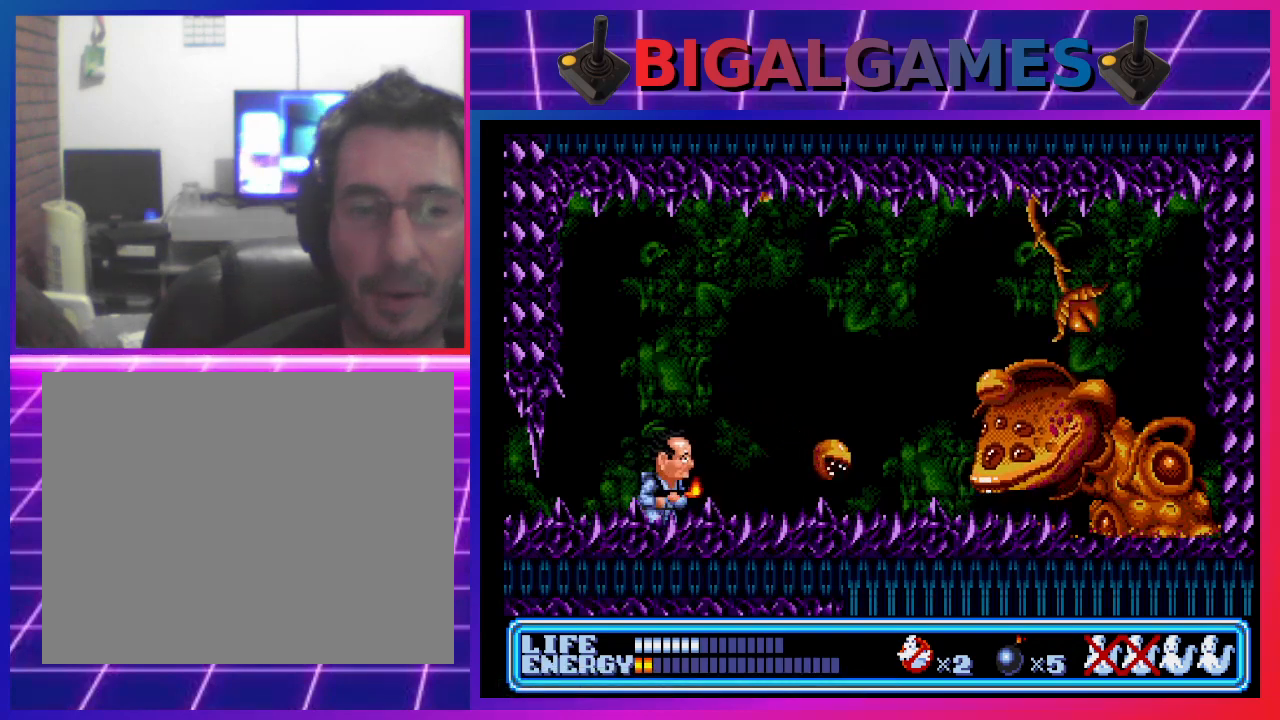
{"buttons": ["DPAD_DOWN"], "left_stick": "center", "events": [[133, "CROSS", "down"], [200, "DPAD_RIGHT", "up"], [267, "CROSS", "up"], [433, "DPAD_DOWN", "down"]]}
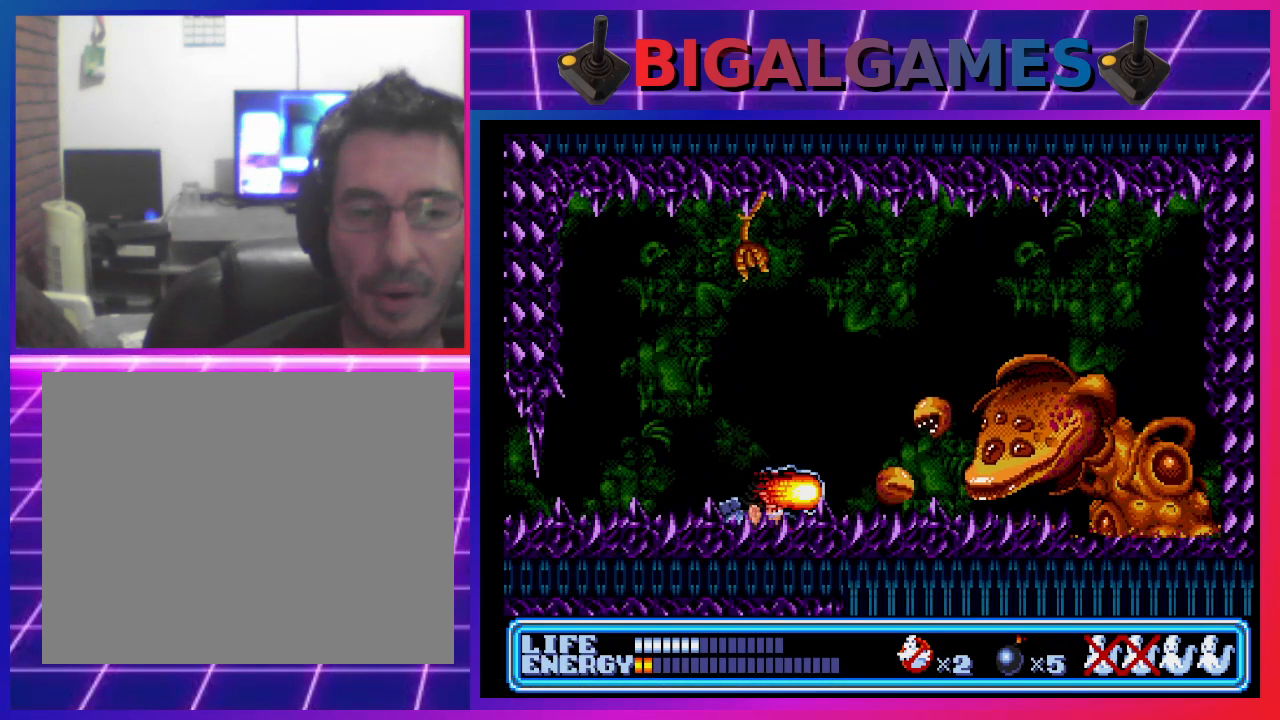
{"buttons": ["DPAD_DOWN", "DPAD_RIGHT"], "left_stick": "center", "events": [[67, "DPAD_RIGHT", "down"]]}
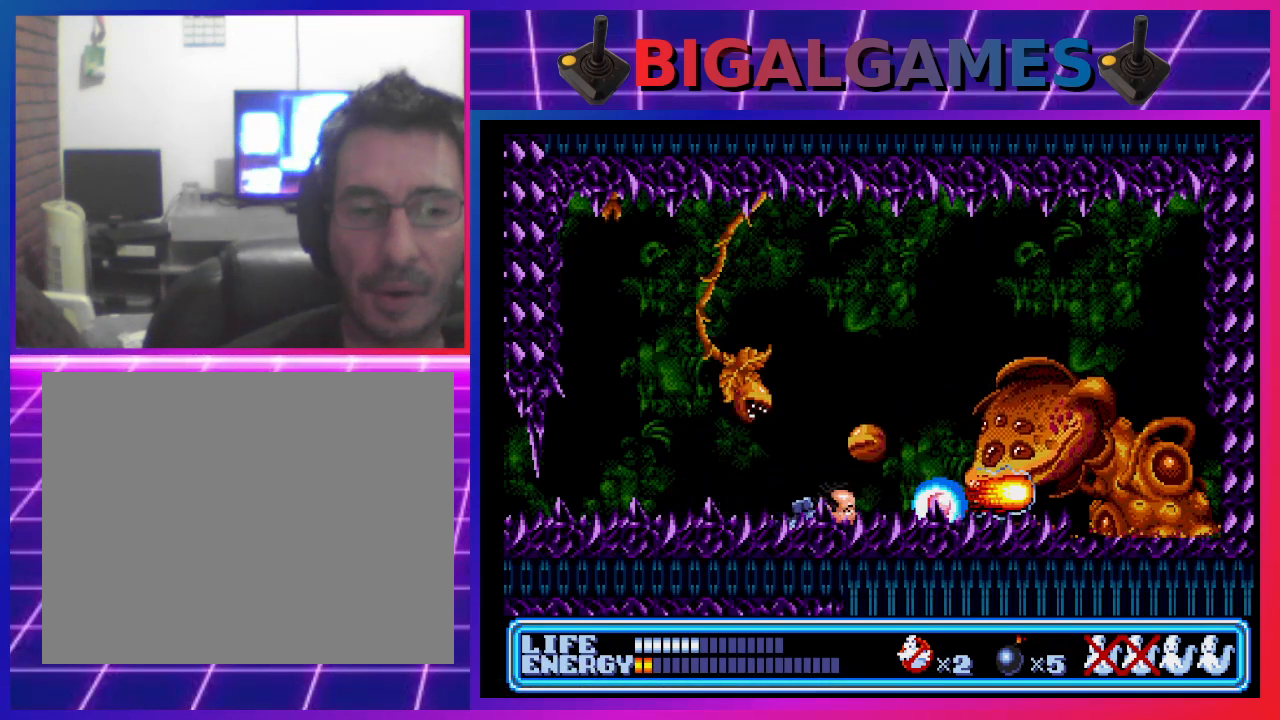
{"buttons": [], "left_stick": "center", "events": [[400, "DPAD_RIGHT", "up"], [433, "DPAD_DOWN", "up"]]}
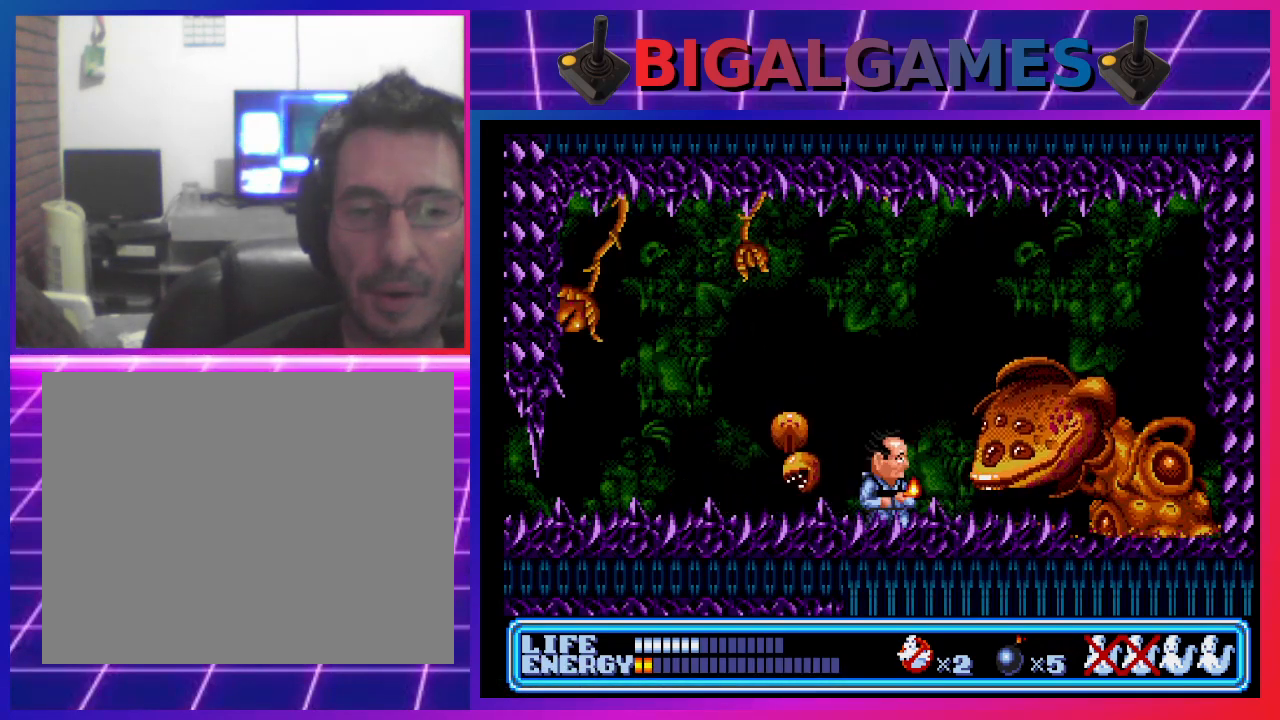
{"buttons": [], "left_stick": "center", "events": [[33, "CROSS", "down"], [167, "CROSS", "up"], [167, "DPAD_DOWN", "down"], [333, "DPAD_DOWN", "up"]]}
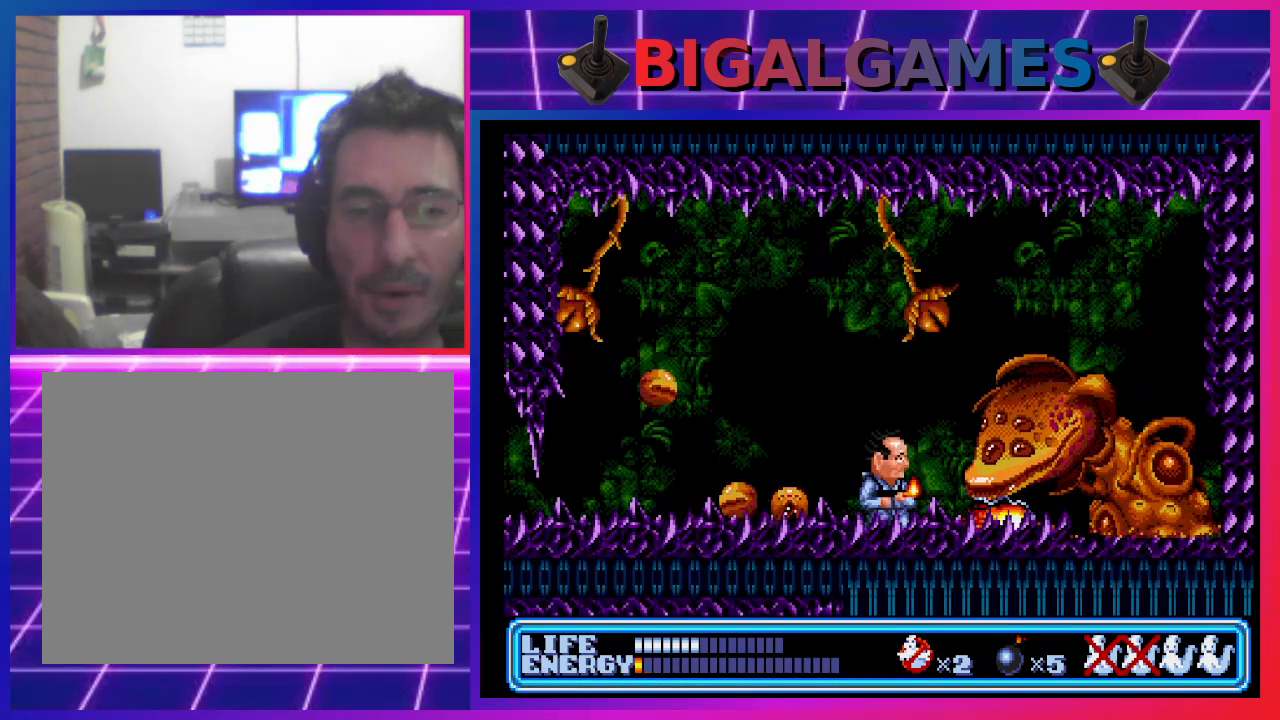
{"buttons": [], "left_stick": "center", "events": [[400, "CROSS", "down"], [500, "CROSS", "up"]]}
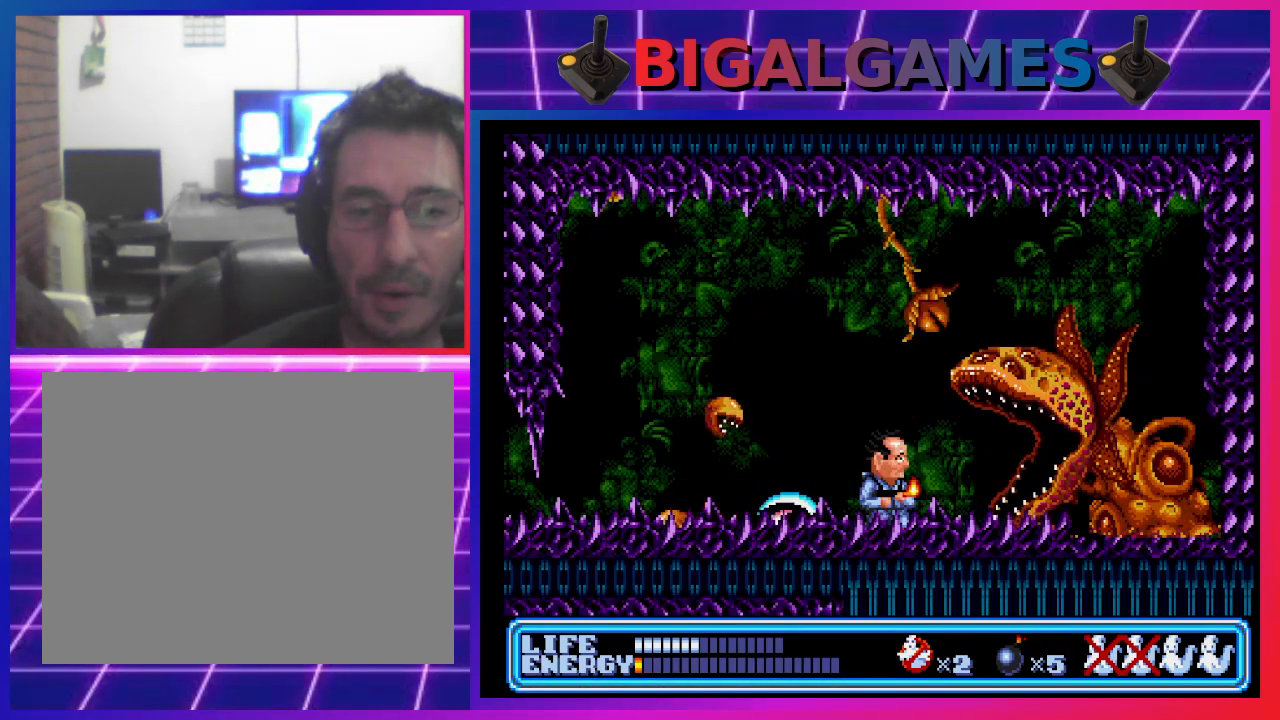
{"buttons": ["DPAD_DOWN"], "left_stick": "center", "events": [[133, "DPAD_DOWN", "down"]]}
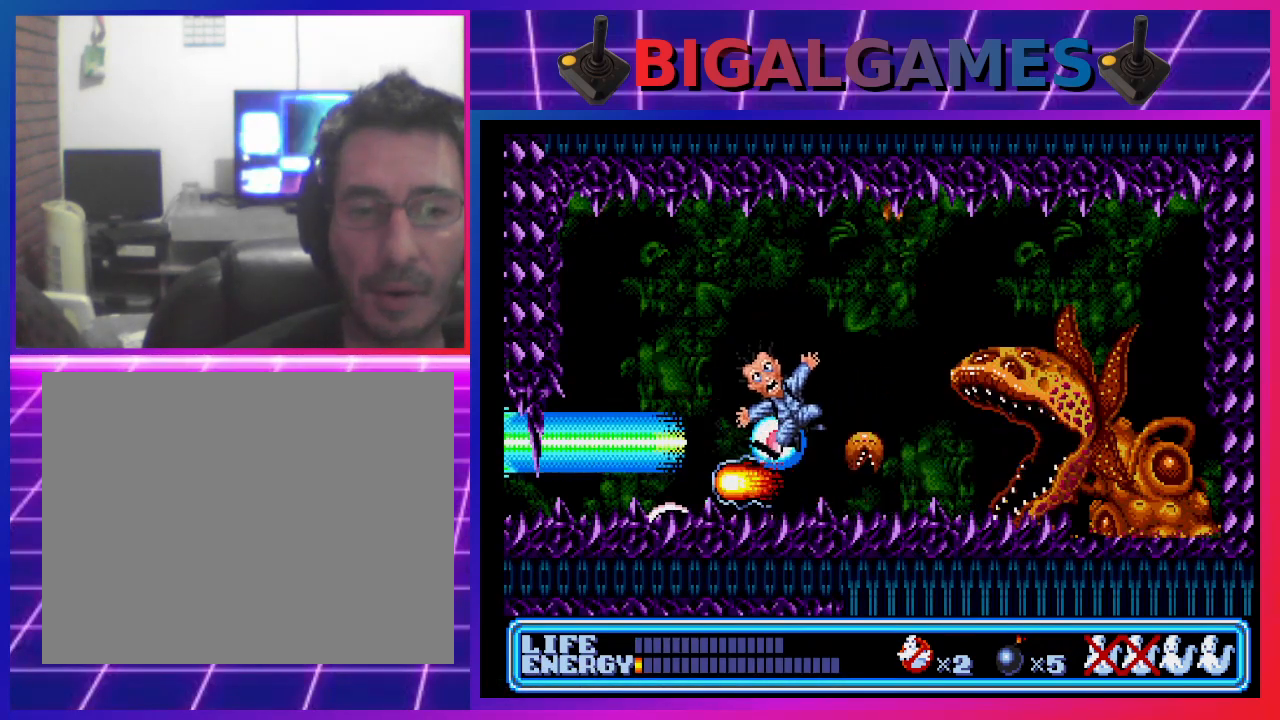
{"buttons": [], "left_stick": "center", "events": [[133, "DPAD_DOWN", "up"]]}
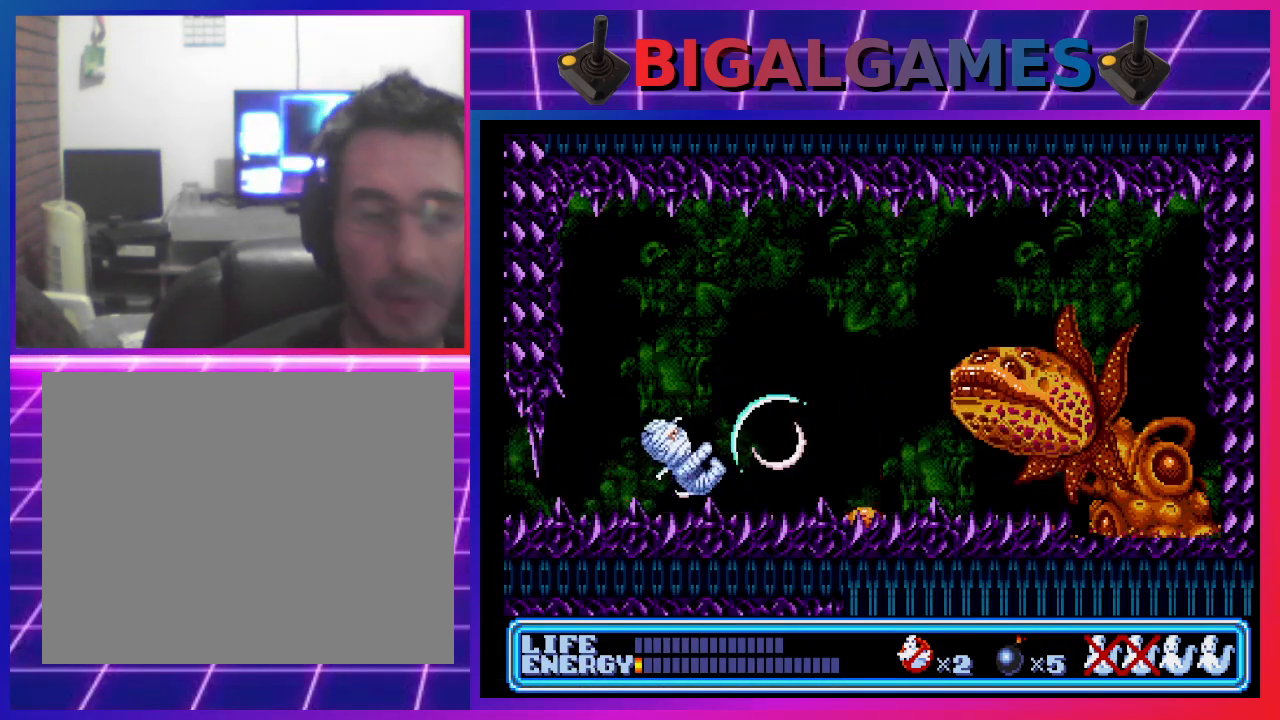
{"buttons": [], "left_stick": "center", "events": []}
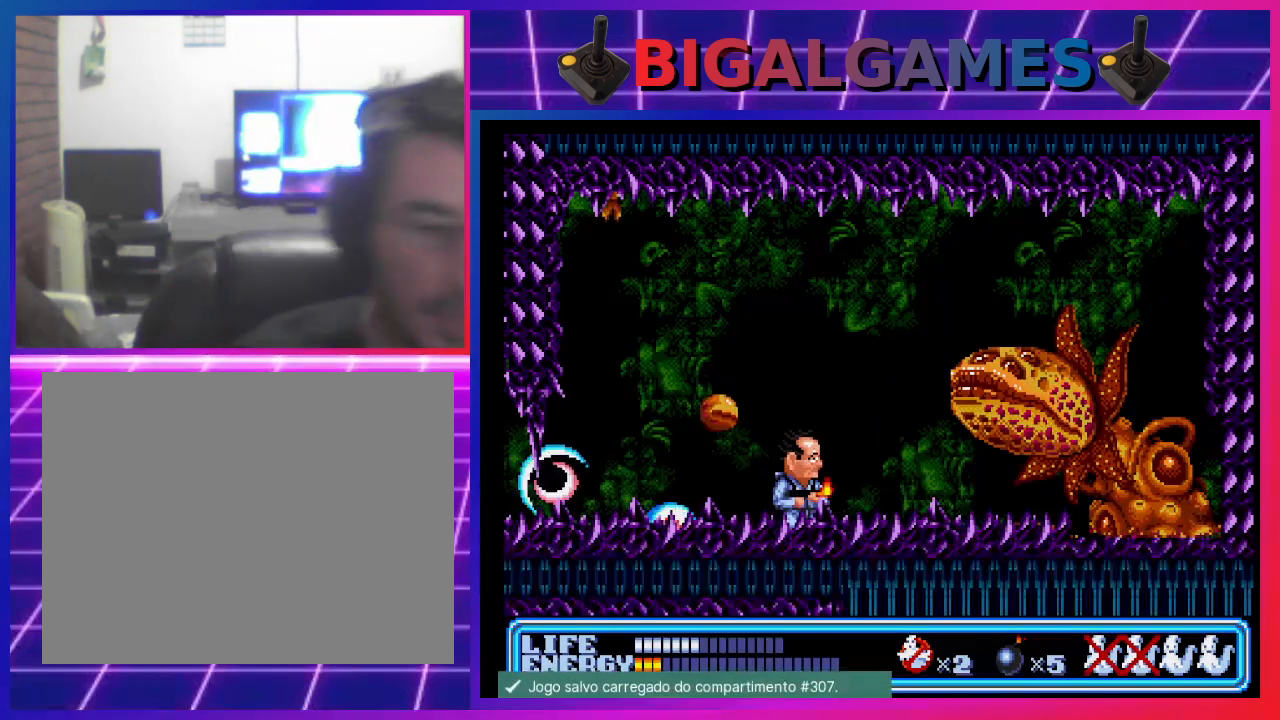
{"buttons": ["DPAD_DOWN"], "left_stick": "center", "events": [[267, "DPAD_DOWN", "down"]]}
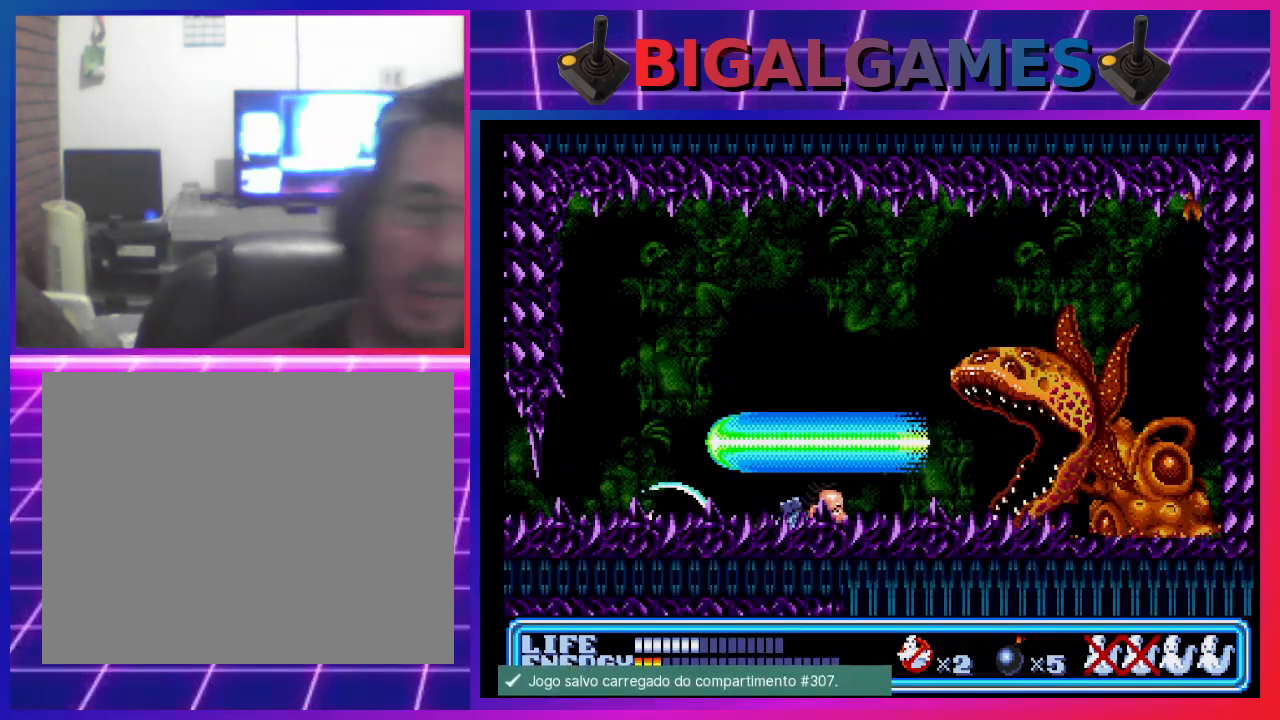
{"buttons": ["DPAD_DOWN"], "left_stick": "center", "events": []}
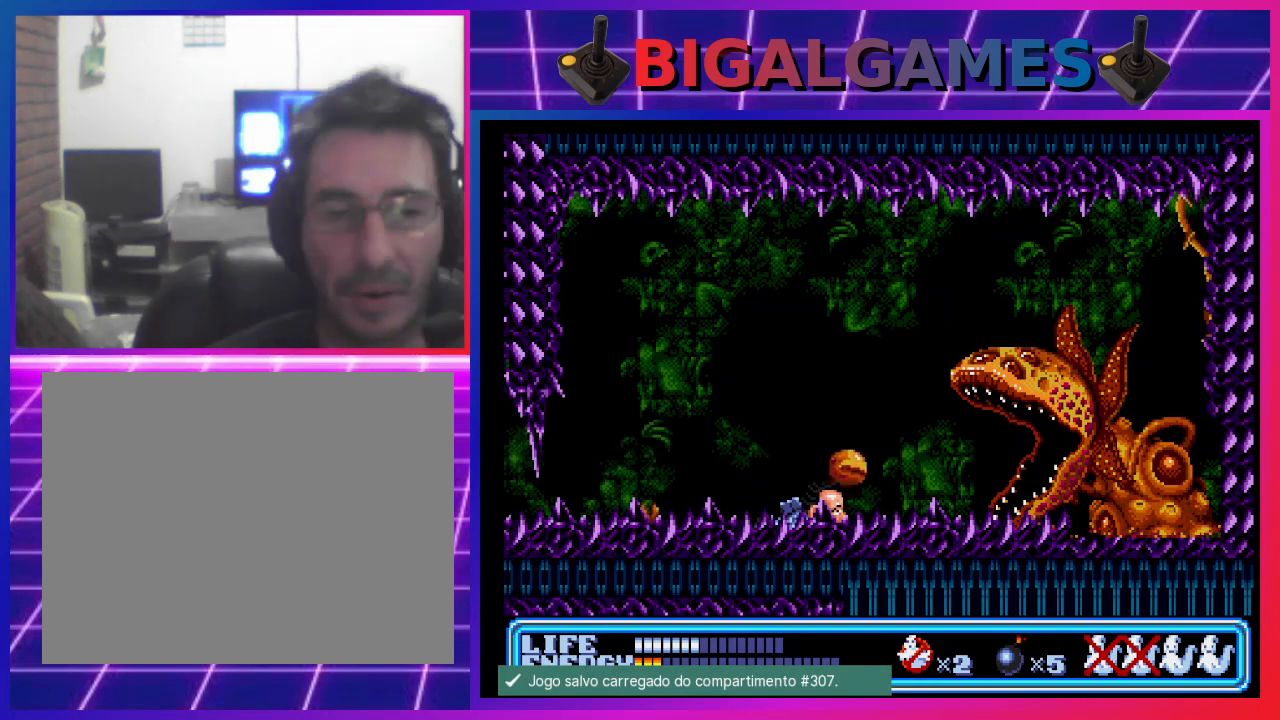
{"buttons": ["CROSS"], "left_stick": "center", "events": [[100, "DPAD_LEFT", "down"], [400, "DPAD_LEFT", "up"], [433, "DPAD_DOWN", "up"], [500, "CROSS", "down"]]}
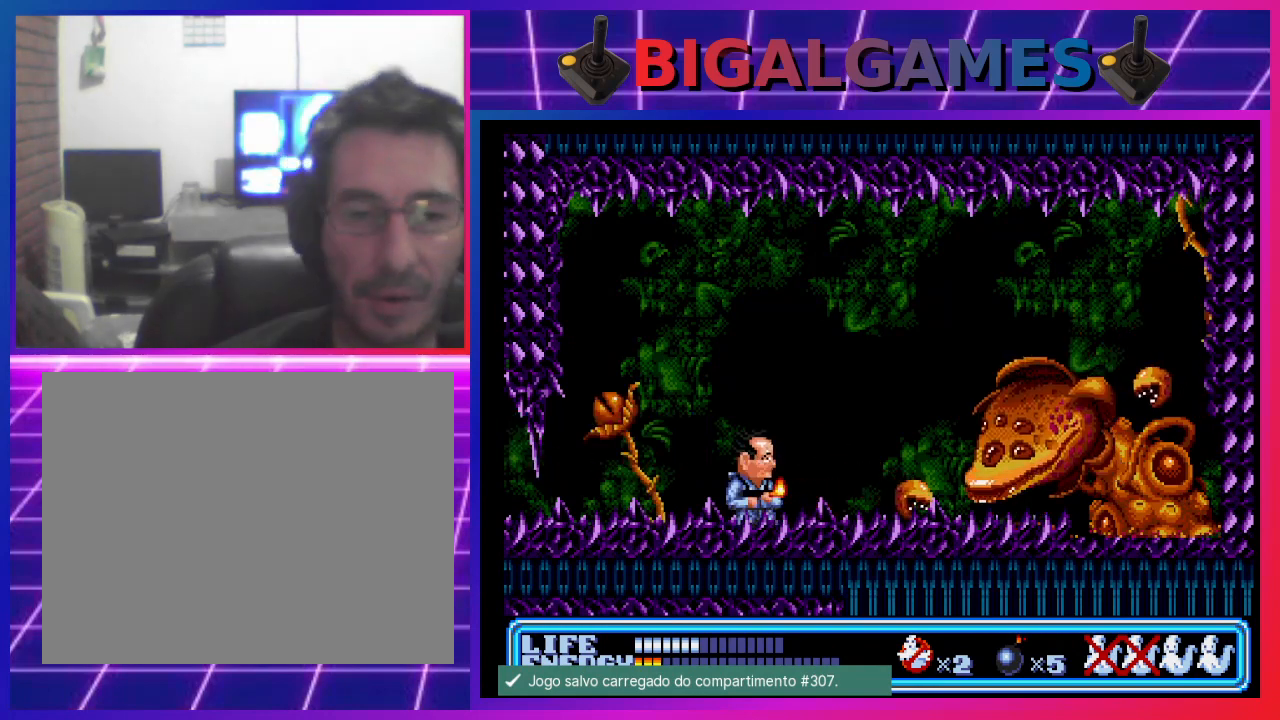
{"buttons": [], "left_stick": "center", "events": [[133, "CROSS", "up"], [333, "DPAD_RIGHT", "down"], [467, "DPAD_RIGHT", "up"]]}
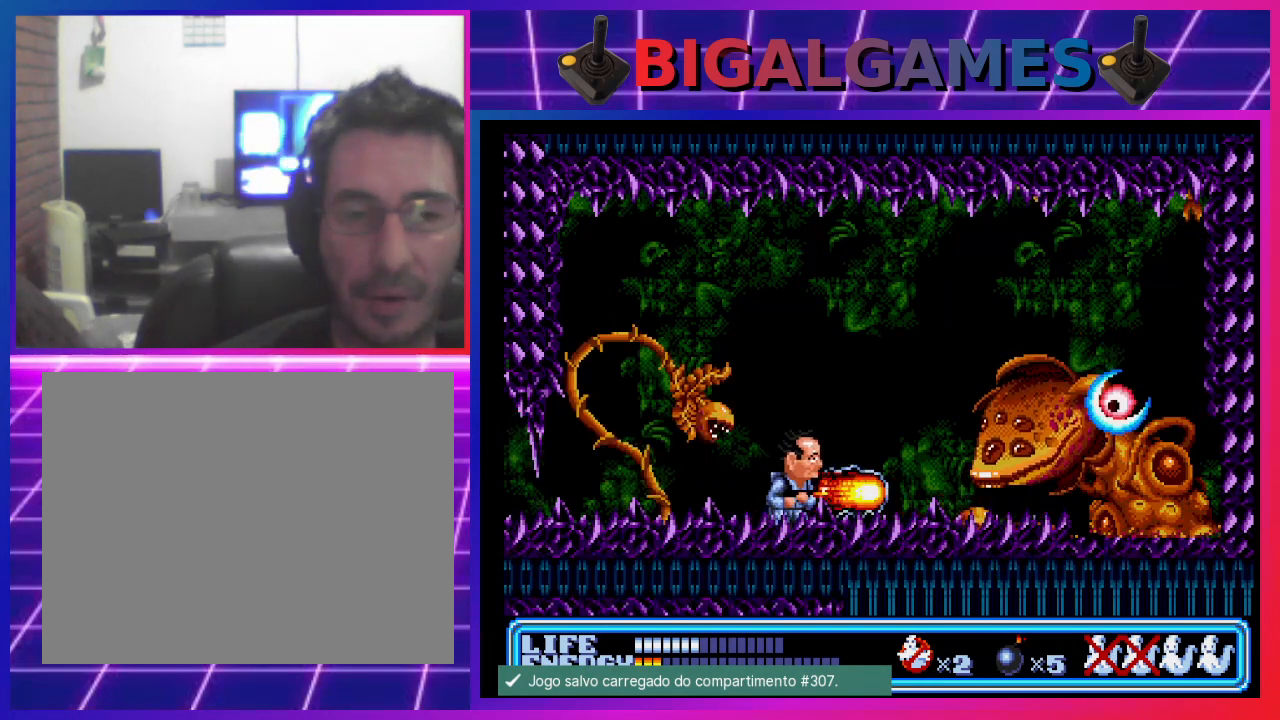
{"buttons": ["DPAD_DOWN", "DPAD_LEFT"], "left_stick": "center", "events": [[100, "DPAD_DOWN", "down"], [200, "DPAD_LEFT", "down"]]}
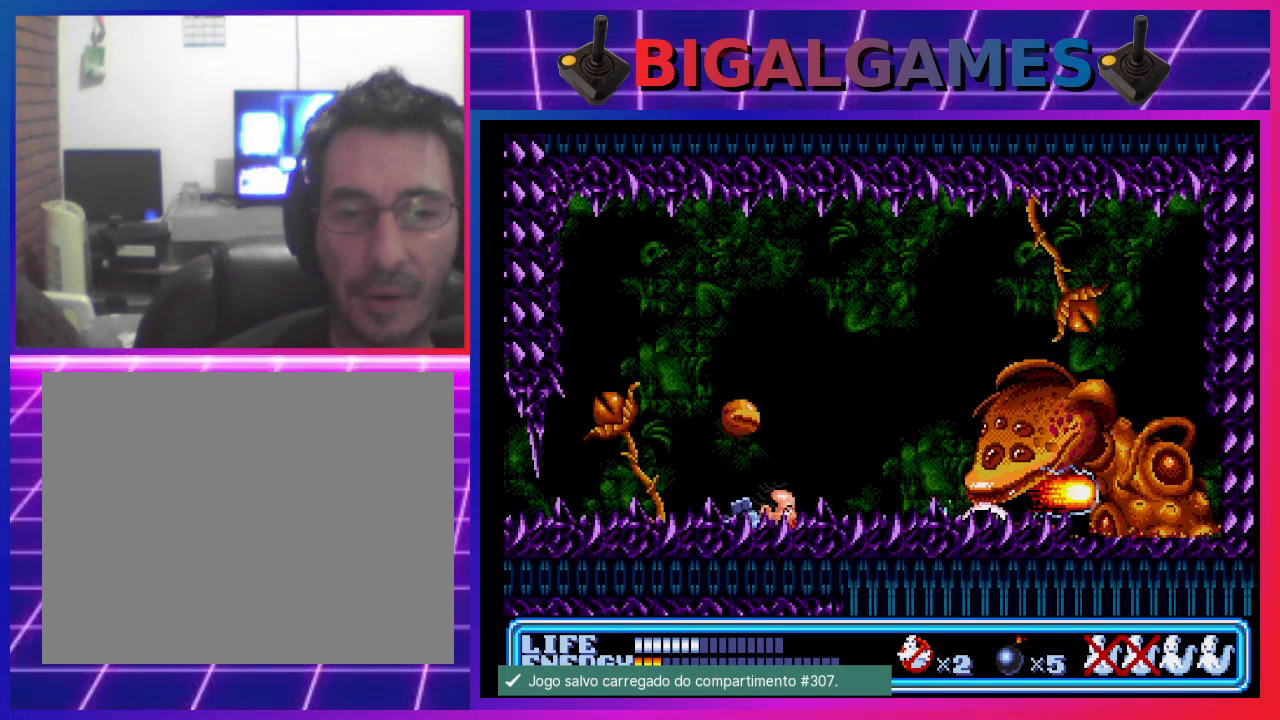
{"buttons": ["DPAD_RIGHT"], "left_stick": "center", "events": [[233, "DPAD_LEFT", "up"], [267, "DPAD_DOWN", "up"], [433, "DPAD_RIGHT", "down"]]}